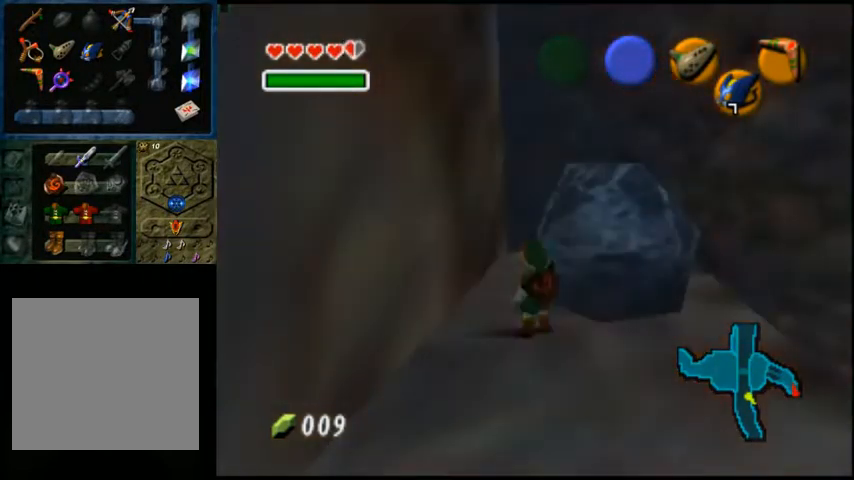
Gameplay with a controller (Xbox layout); each line is a JSON object with the inputs held at the frame after it. "events" lists button and stick changes between this image and that frame as [ms after this image, input, new state], when the widget could be followed in between.
{"buttons": [], "left_stick": "center", "right_stick": "center", "events": [[200, "left_stick", "right"], [400, "left_stick", "center"]]}
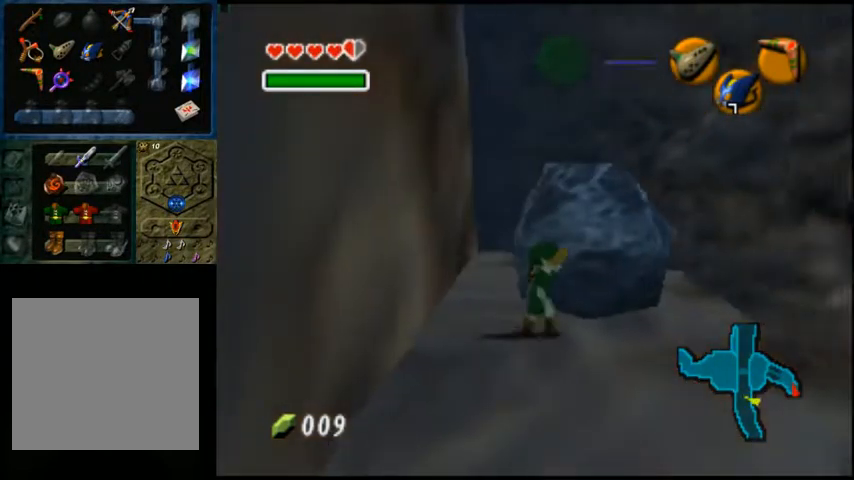
{"buttons": [], "left_stick": "center", "right_stick": "center", "events": []}
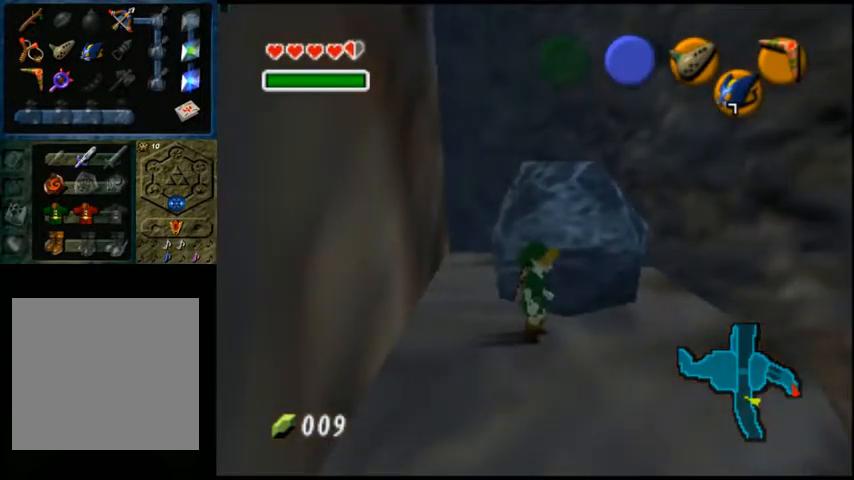
{"buttons": [], "left_stick": "center", "right_stick": "center", "events": [[100, "left_stick", "right"], [200, "left_stick", "down-right"], [300, "L2", "down"], [333, "left_stick", "center"], [500, "L2", "up"]]}
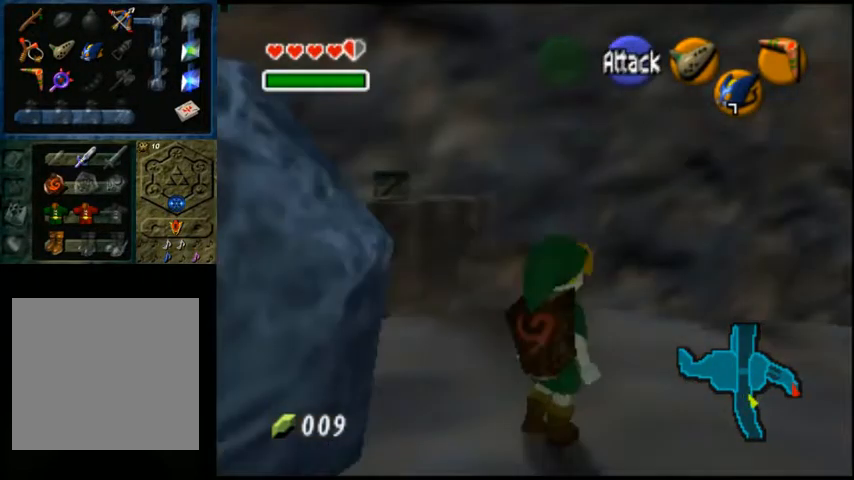
{"buttons": [], "left_stick": "down-left", "right_stick": "center", "events": [[500, "left_stick", "down-left"]]}
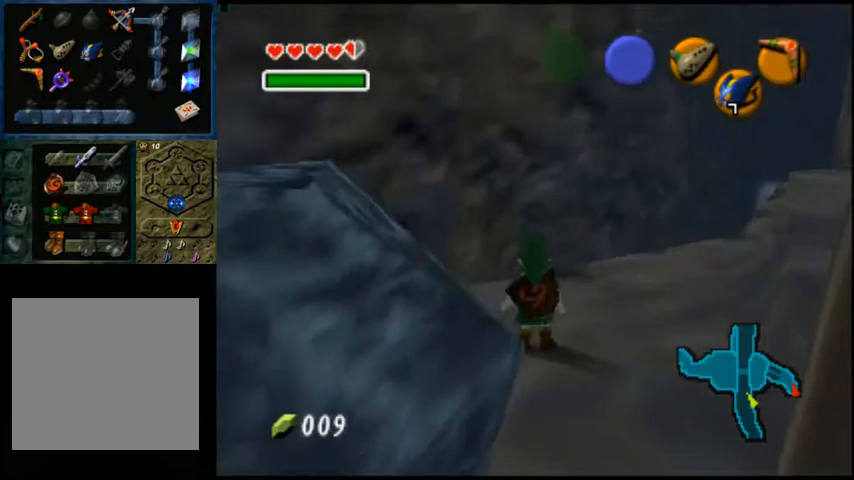
{"buttons": [], "left_stick": "center", "right_stick": "center", "events": [[167, "L2", "down"], [233, "left_stick", "center"], [333, "L2", "up"]]}
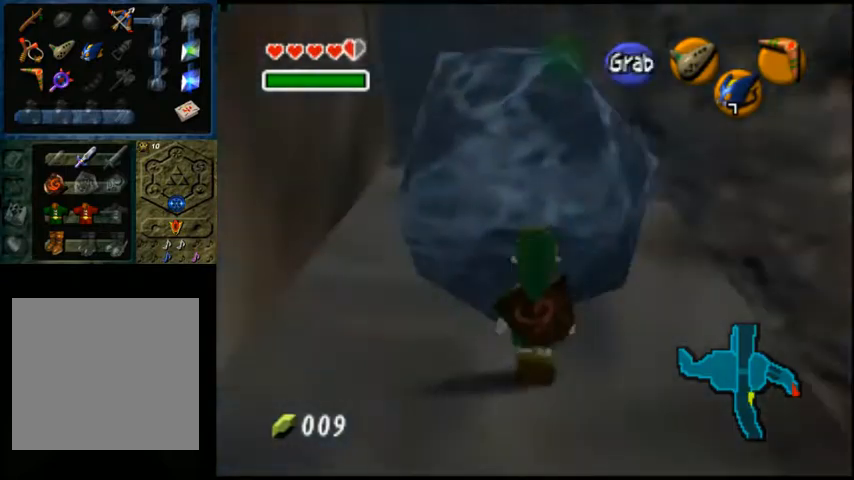
{"buttons": [], "left_stick": "up", "right_stick": "center", "events": [[300, "left_stick", "up"]]}
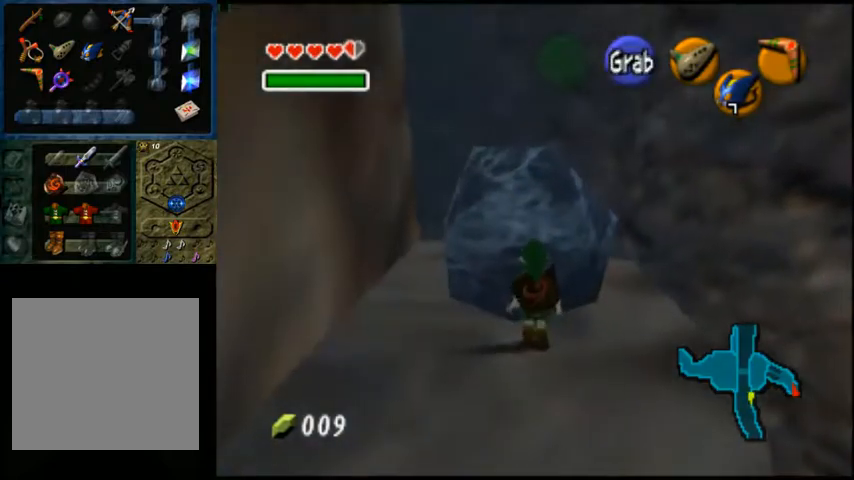
{"buttons": ["A"], "left_stick": "center", "right_stick": "center", "events": [[200, "left_stick", "center"], [300, "A", "down"]]}
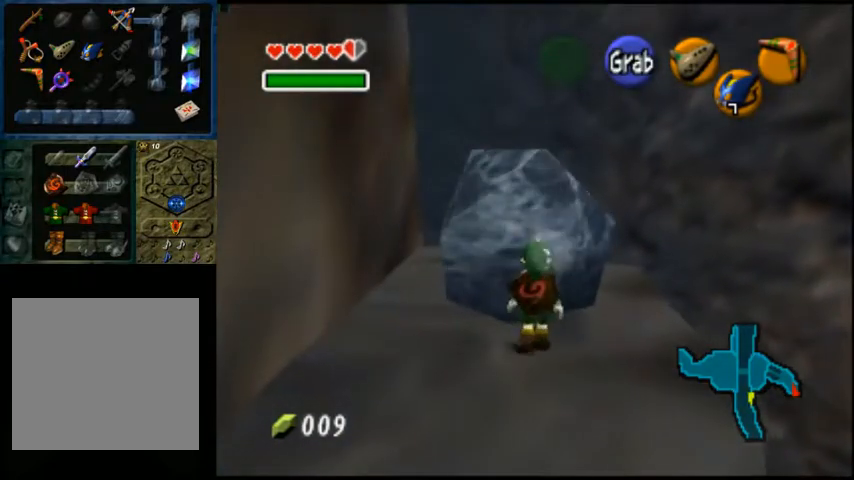
{"buttons": ["A"], "left_stick": "center", "right_stick": "center", "events": []}
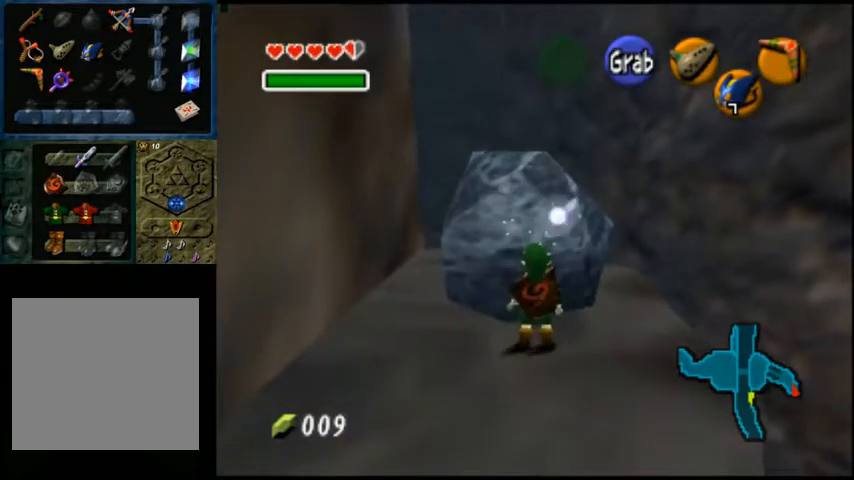
{"buttons": ["A"], "left_stick": "center", "right_stick": "center", "events": [[67, "A", "up"], [233, "A", "down"]]}
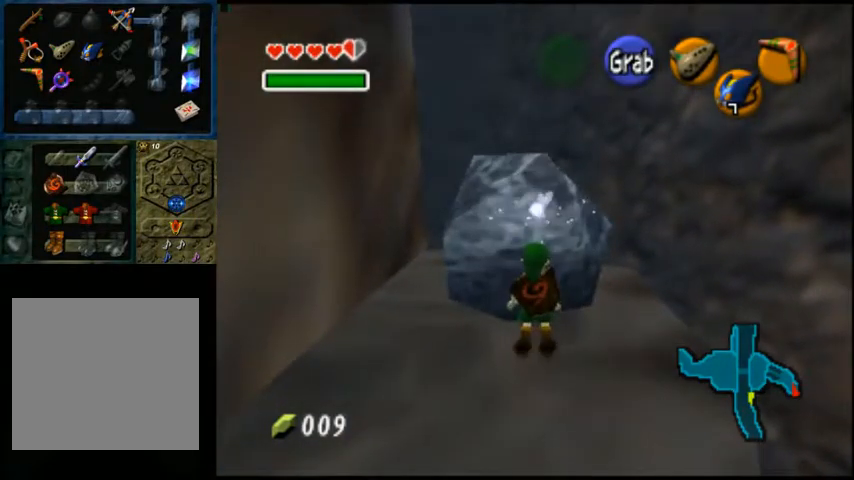
{"buttons": [], "left_stick": "center", "right_stick": "center", "events": [[200, "A", "up"], [333, "A", "down"], [433, "A", "up"]]}
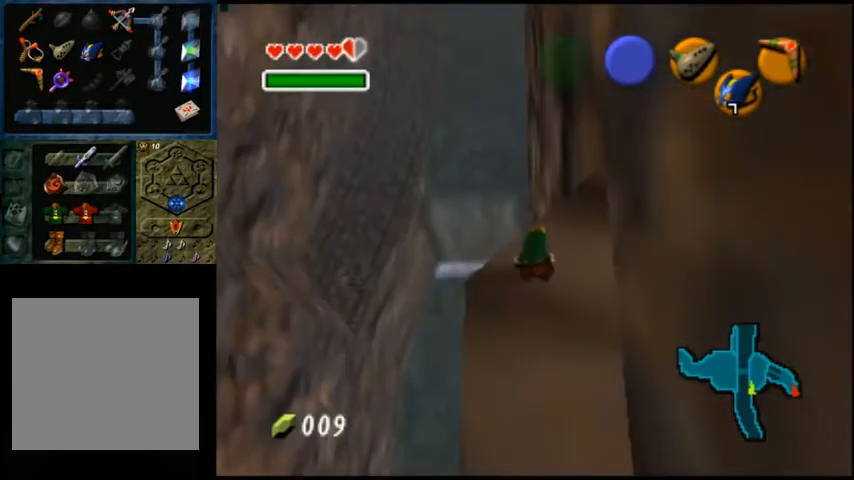
{"buttons": [], "left_stick": "center", "right_stick": "center", "events": []}
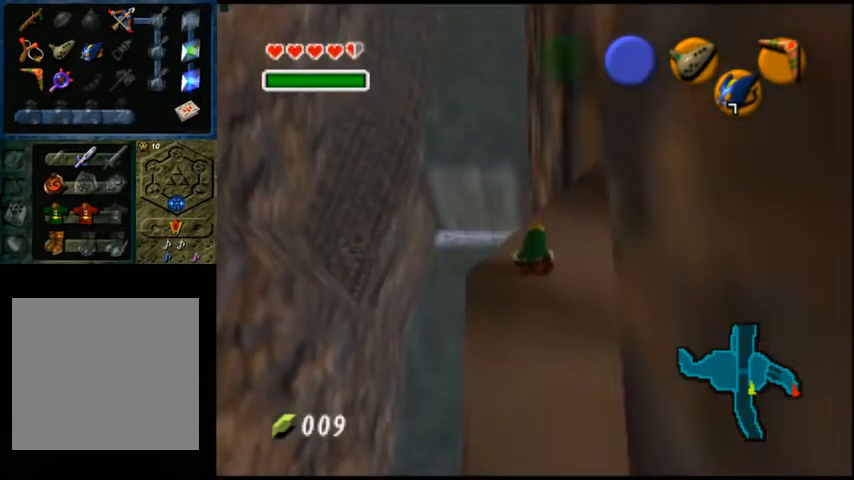
{"buttons": [], "left_stick": "center", "right_stick": "center", "events": []}
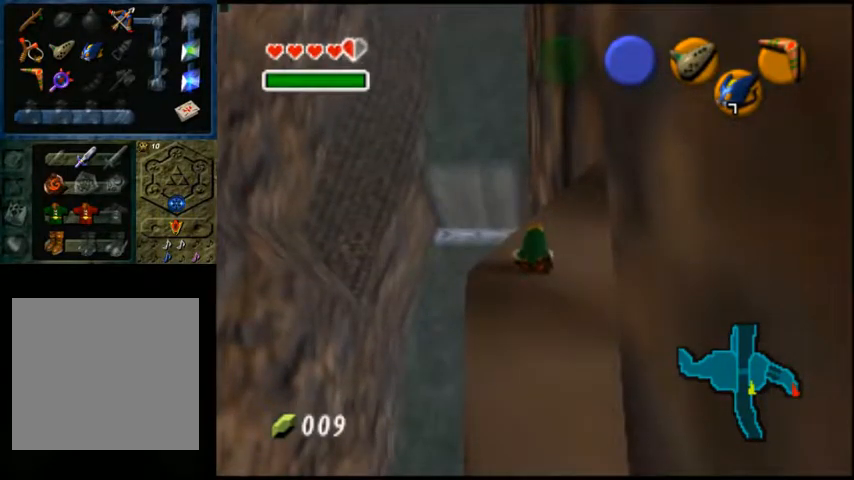
{"buttons": [], "left_stick": "center", "right_stick": "center", "events": []}
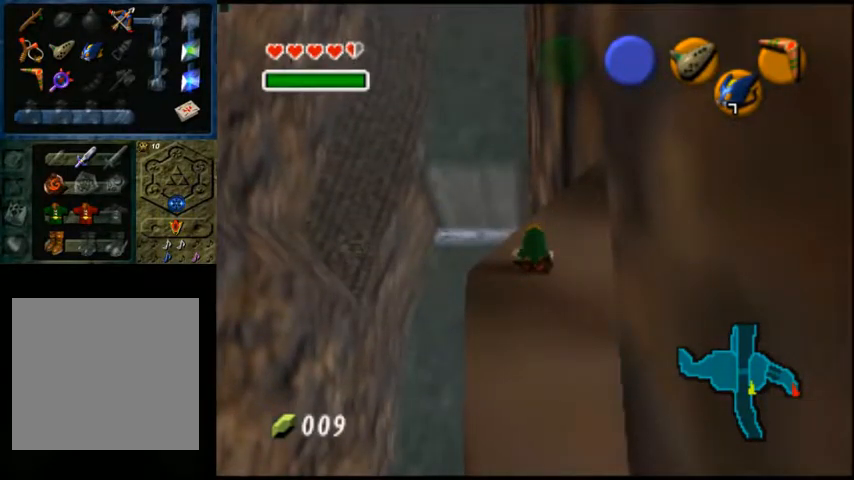
{"buttons": [], "left_stick": "down-right", "right_stick": "center", "events": [[300, "left_stick", "down-right"]]}
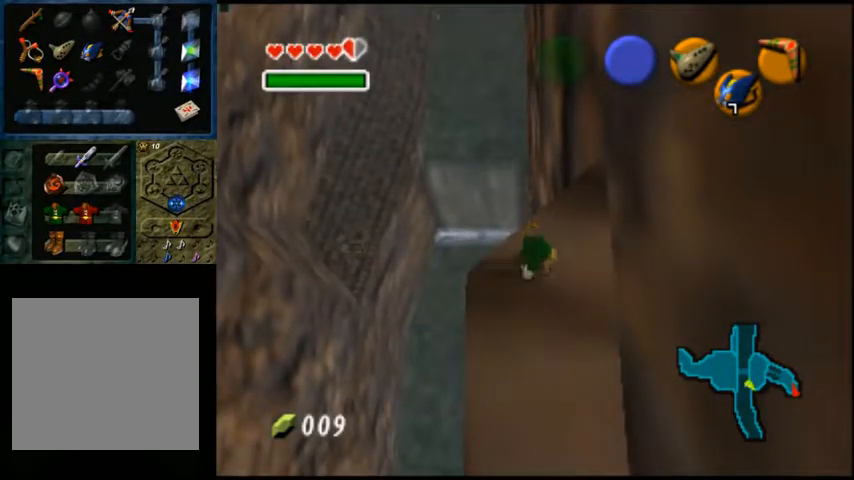
{"buttons": [], "left_stick": "center", "right_stick": "center", "events": [[200, "left_stick", "center"]]}
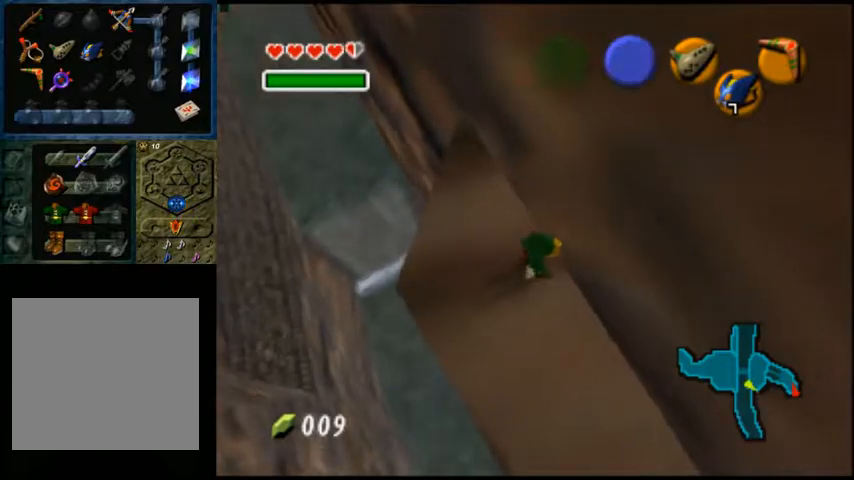
{"buttons": ["A"], "left_stick": "up-left", "right_stick": "center", "events": [[267, "left_stick", "left"], [400, "left_stick", "up-left"], [433, "A", "down"]]}
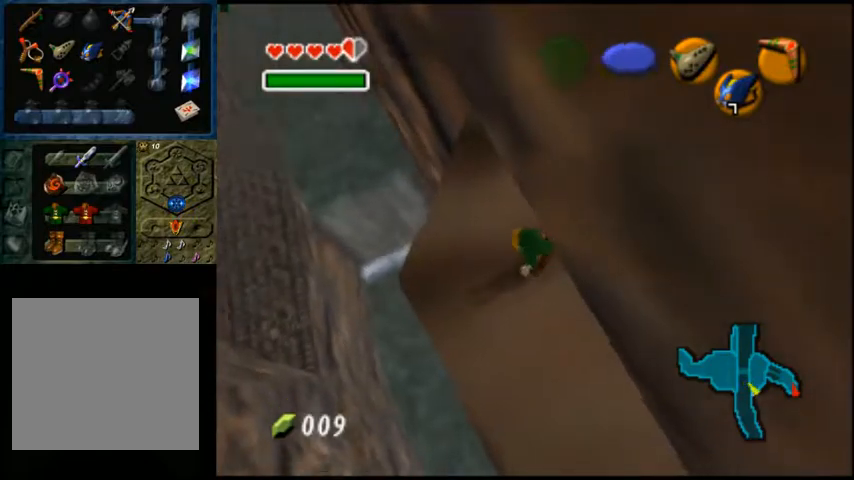
{"buttons": [], "left_stick": "up-left", "right_stick": "center", "events": [[300, "A", "up"]]}
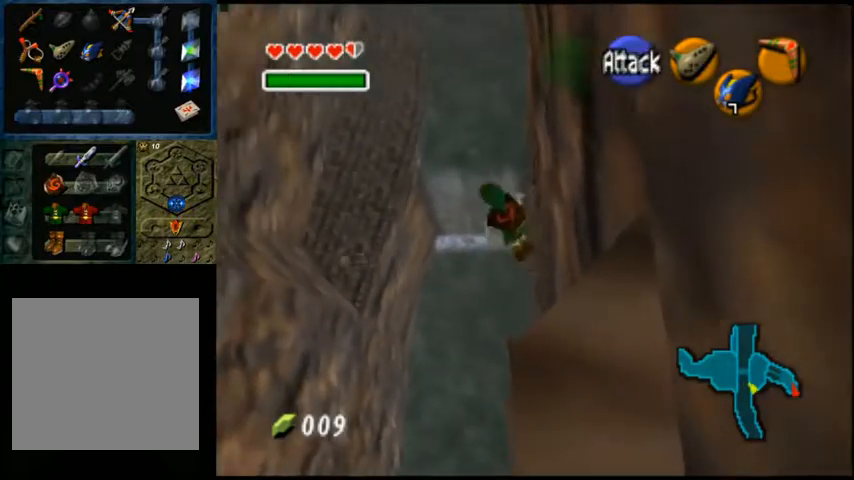
{"buttons": [], "left_stick": "up-left", "right_stick": "center", "events": []}